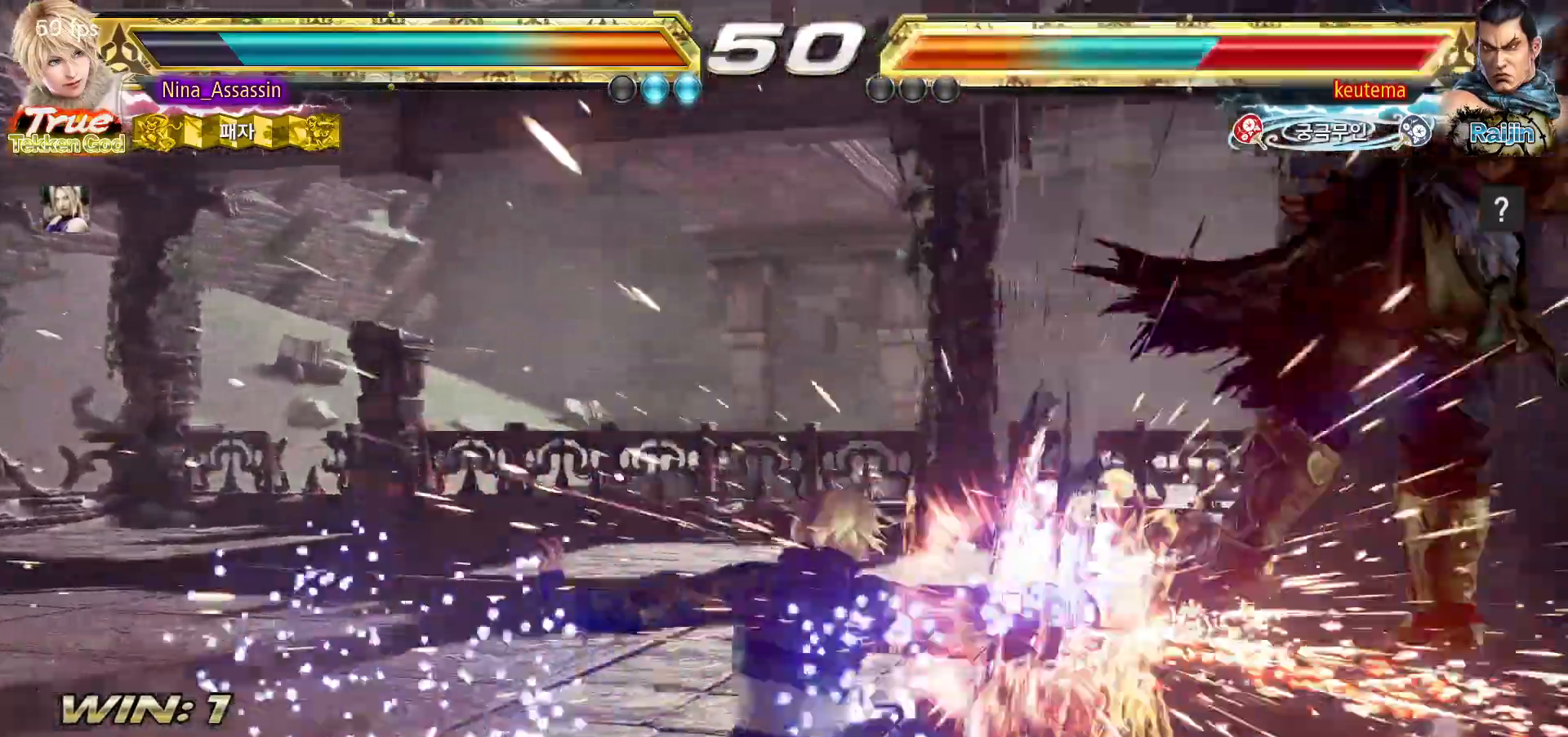
Gameplay with a controller (arcade stick); each line is a JSON object with the inputs held at the frame after it (dt_ms = milliseconds from this image to that frame). "events" lists button and stick changes between this image and that frame as [ms after this image, input, new state], when the widget could be followed in between. Not read: L3 R3.
{"dt_ms": 500, "buttons": [], "left_stick": "center", "events": [[133, "left_stick", "center"], [417, "left_stick", "right"], [467, "left_stick", "center"]]}
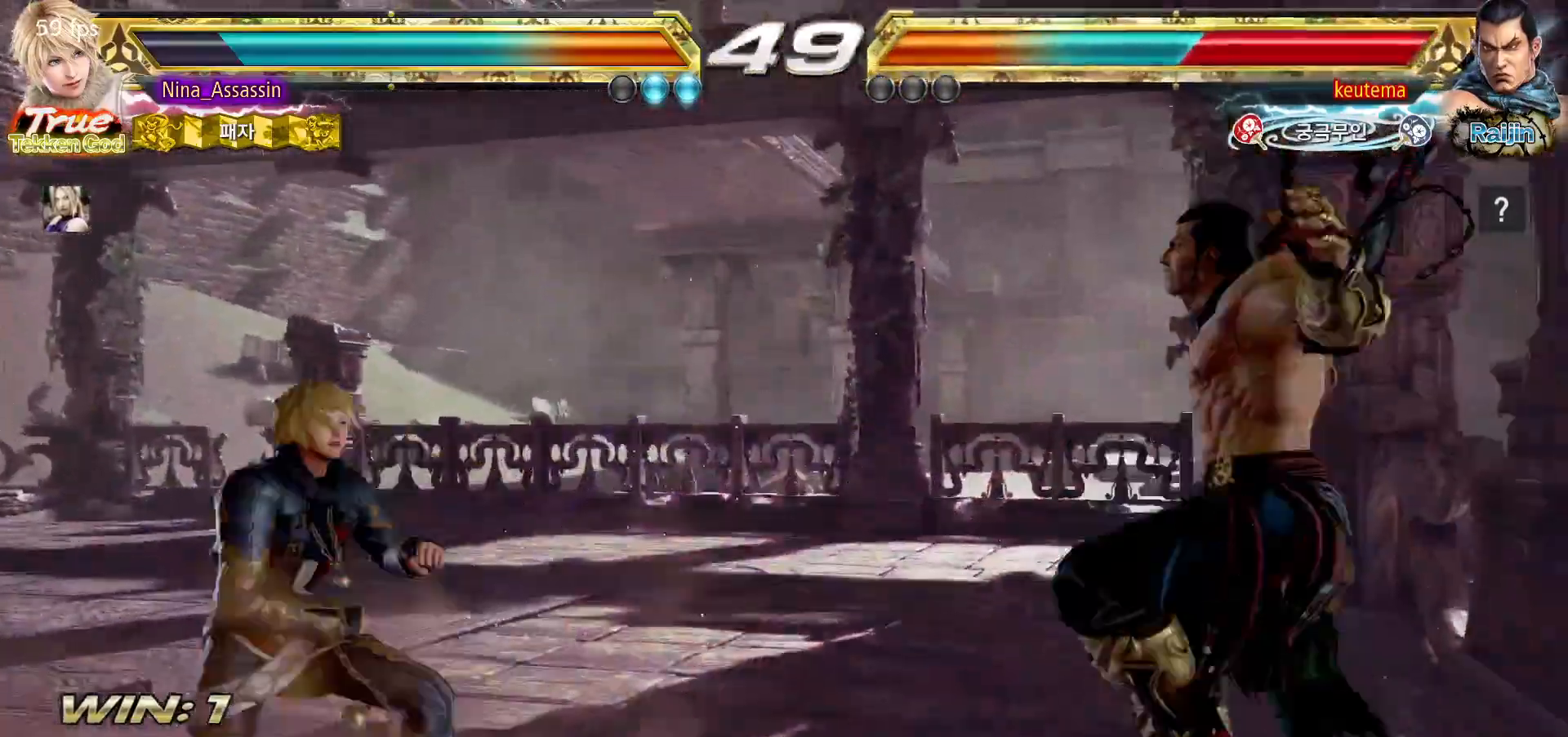
{"dt_ms": 500, "buttons": ["SQUARE", "TRIANGLE"], "left_stick": "left", "events": [[33, "left_stick", "right"], [117, "left_stick", "center"], [183, "left_stick", "left"], [200, "TRIANGLE", "down"], [433, "SQUARE", "down"]]}
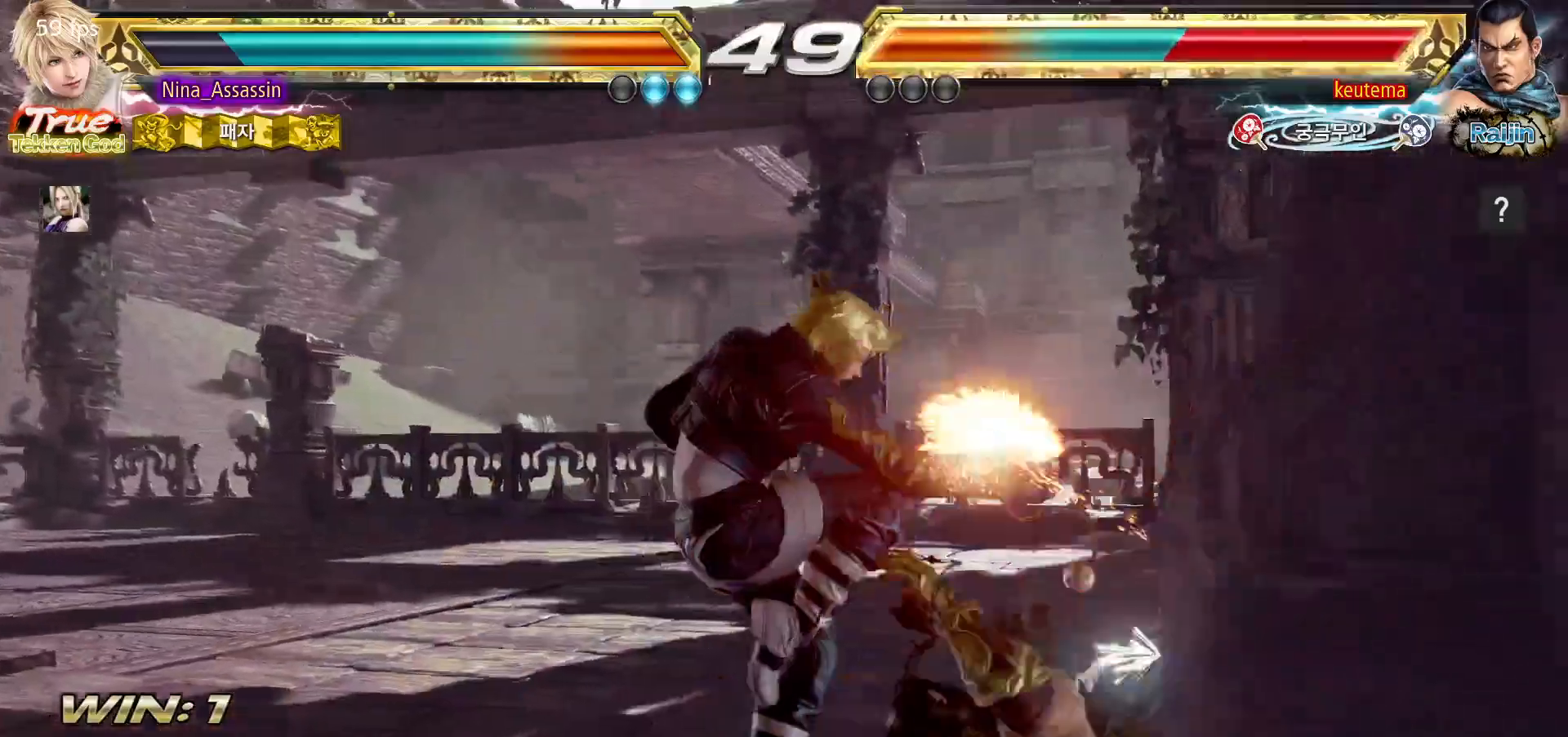
{"dt_ms": 500, "buttons": [], "left_stick": "center", "events": [[383, "left_stick", "center"], [400, "SQUARE", "up"], [400, "TRIANGLE", "up"]]}
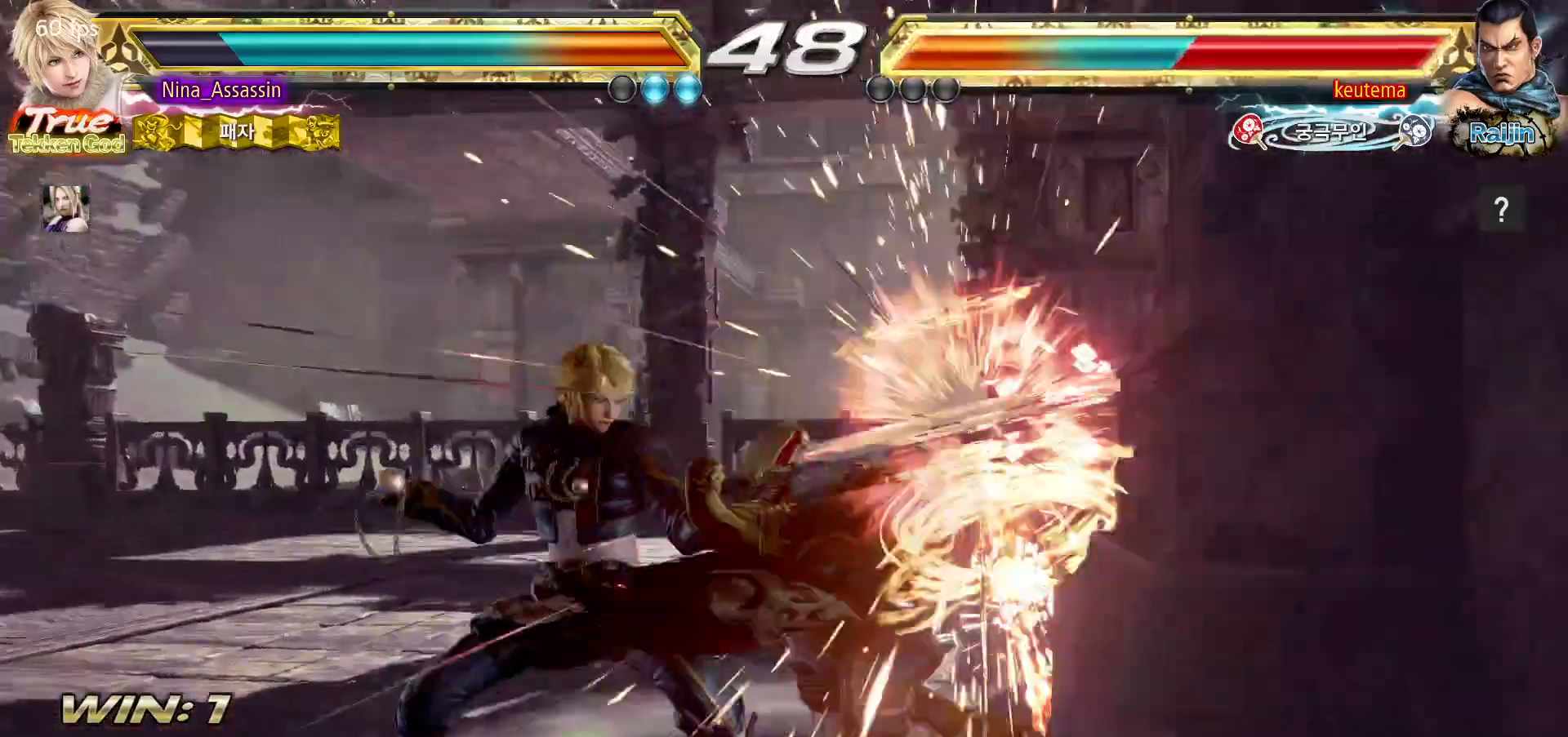
{"dt_ms": 500, "buttons": [], "left_stick": "center", "events": [[150, "CIRCLE", "down"], [200, "CIRCLE", "up"], [267, "CIRCLE", "down"], [300, "CIRCLE", "up"], [350, "CIRCLE", "down"], [400, "CIRCLE", "up"], [433, "CIRCLE", "down"], [483, "CIRCLE", "up"]]}
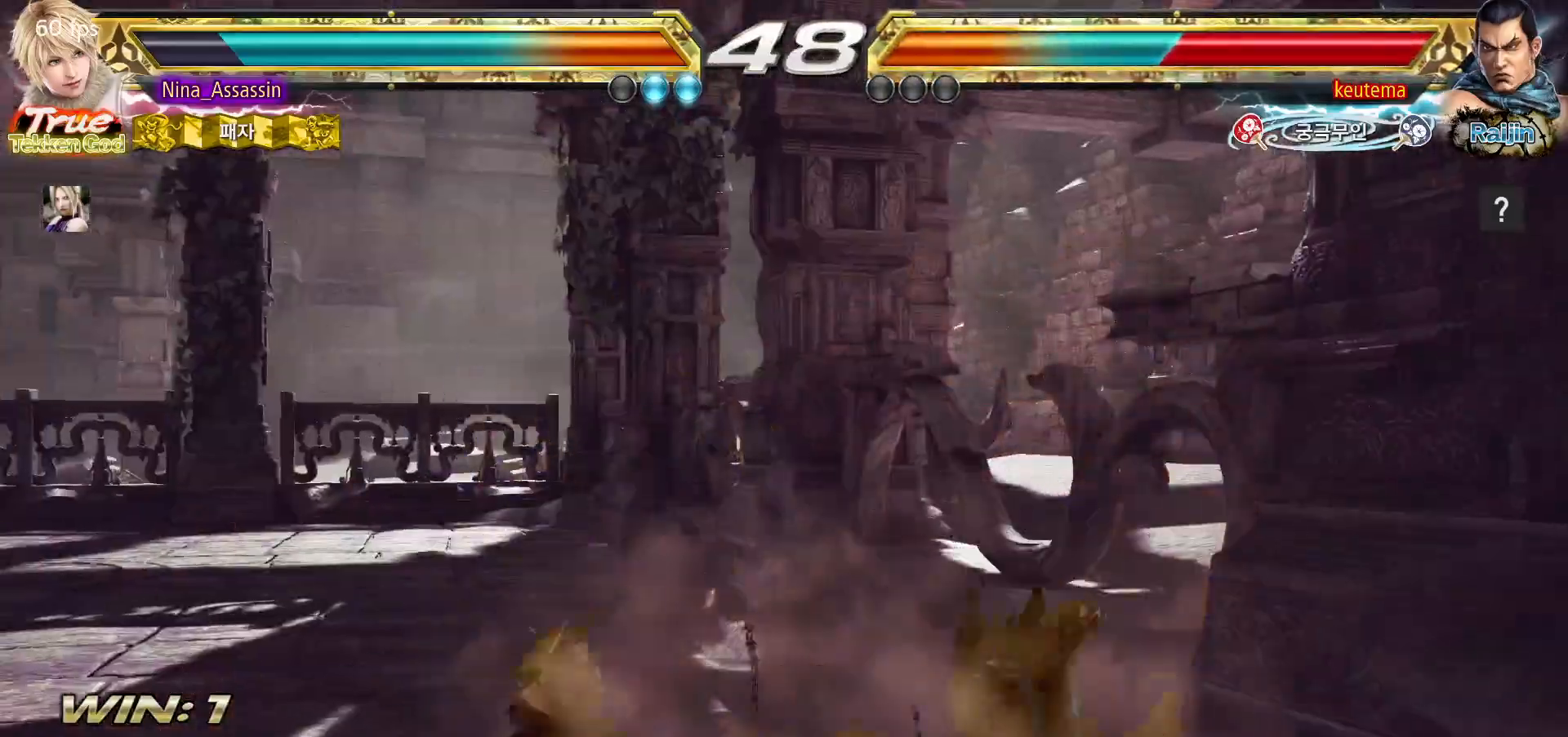
{"dt_ms": 500, "buttons": ["CIRCLE"], "left_stick": "center", "events": [[33, "CIRCLE", "down"], [83, "CIRCLE", "up"], [117, "CIRCLE", "down"], [183, "CIRCLE", "up"], [217, "CIRCLE", "down"], [267, "CIRCLE", "up"], [300, "CIRCLE", "down"], [350, "CIRCLE", "up"], [400, "CIRCLE", "down"], [450, "CIRCLE", "up"], [500, "CIRCLE", "down"]]}
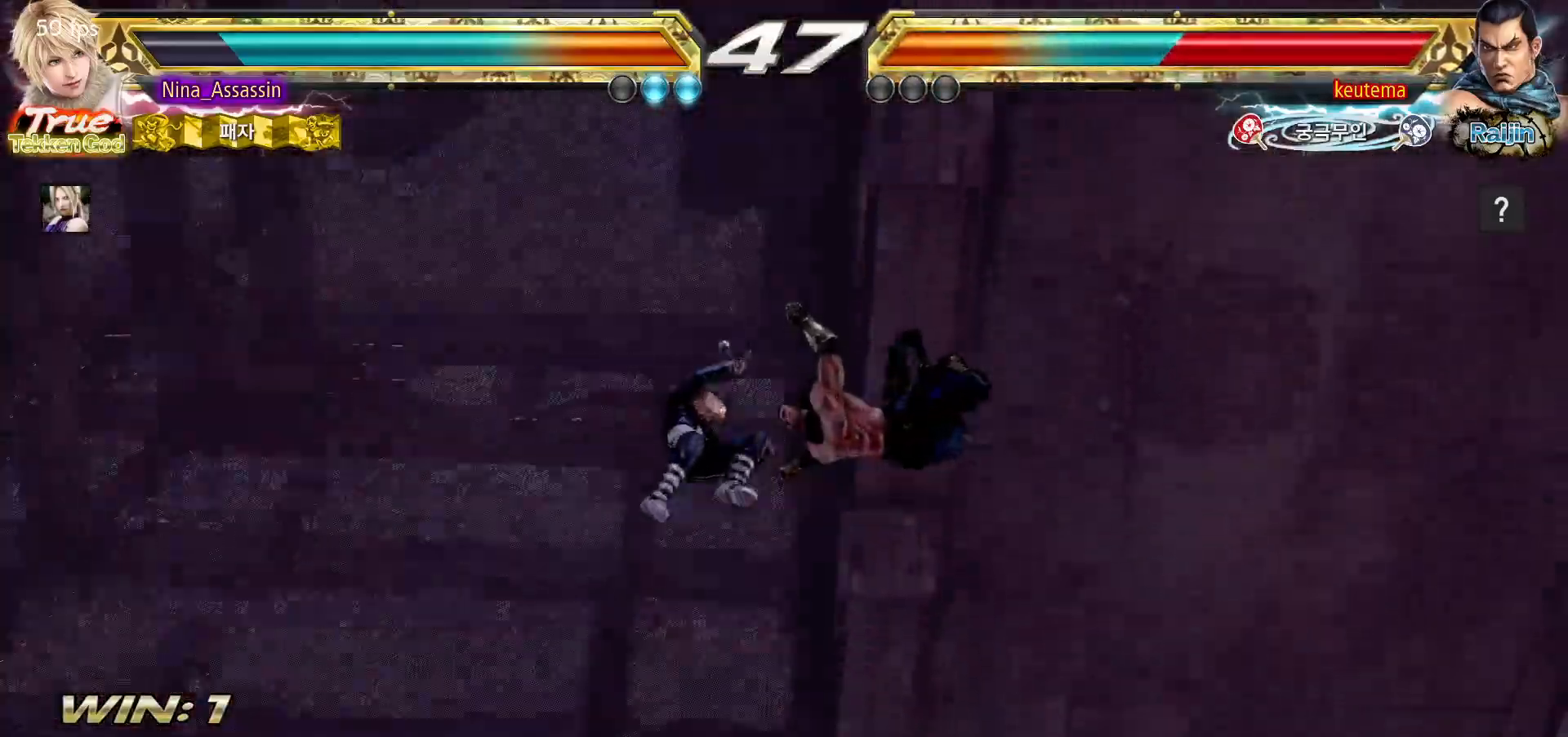
{"dt_ms": 500, "buttons": ["CIRCLE"], "left_stick": "center", "events": [[50, "CIRCLE", "up"], [83, "CIRCLE", "down"], [133, "CIRCLE", "up"], [167, "CIRCLE", "down"], [233, "CIRCLE", "up"], [267, "CIRCLE", "down"], [350, "CIRCLE", "up"], [367, "CIRCLE", "down"], [433, "CIRCLE", "up"], [483, "CIRCLE", "down"]]}
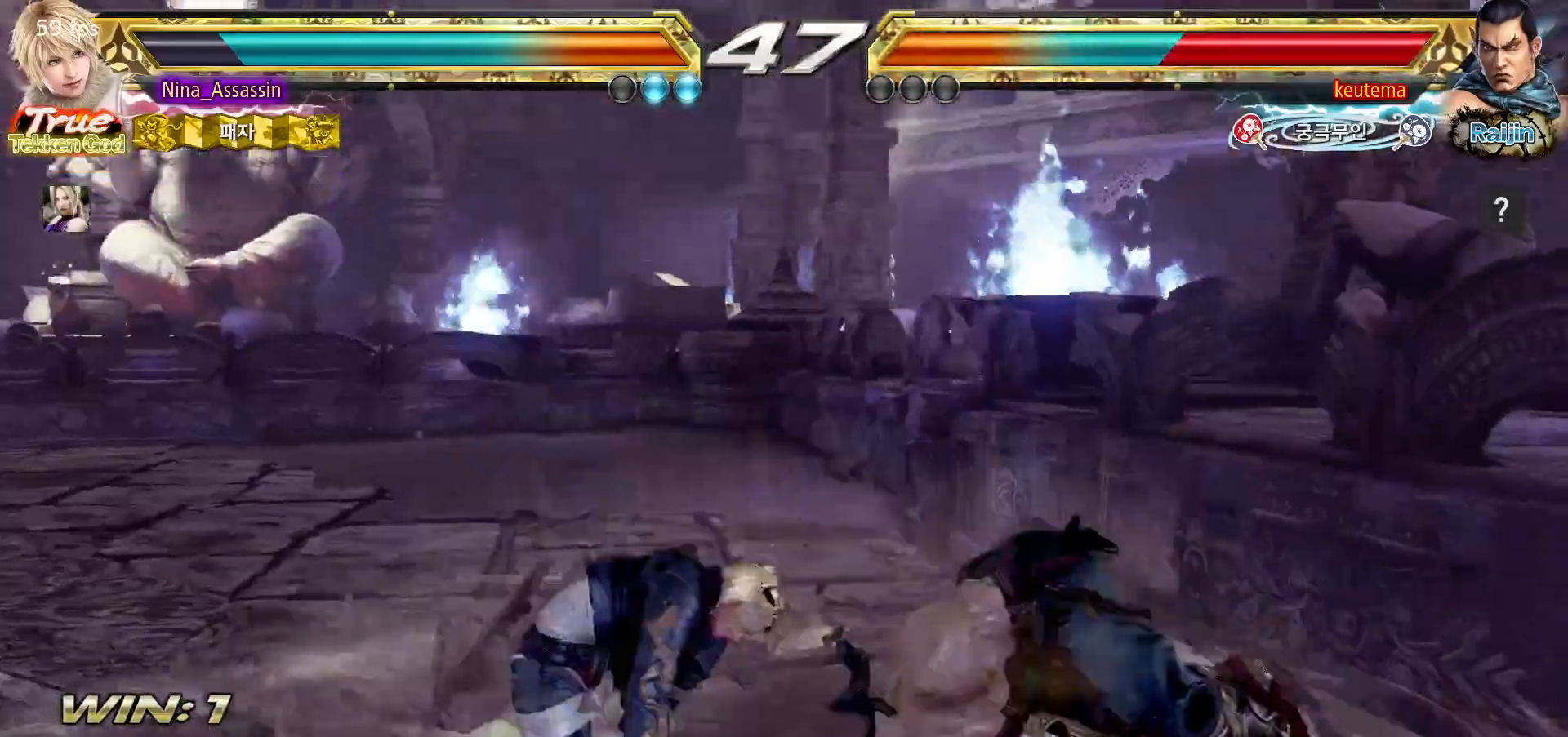
{"dt_ms": 500, "buttons": ["CIRCLE"], "left_stick": "center", "events": [[33, "CIRCLE", "up"], [83, "CIRCLE", "down"], [117, "CIRCLE", "up"], [183, "CIRCLE", "down"], [217, "CIRCLE", "up"], [267, "CIRCLE", "down"], [317, "CIRCLE", "up"], [350, "CIRCLE", "down"], [400, "CIRCLE", "up"], [450, "CIRCLE", "down"]]}
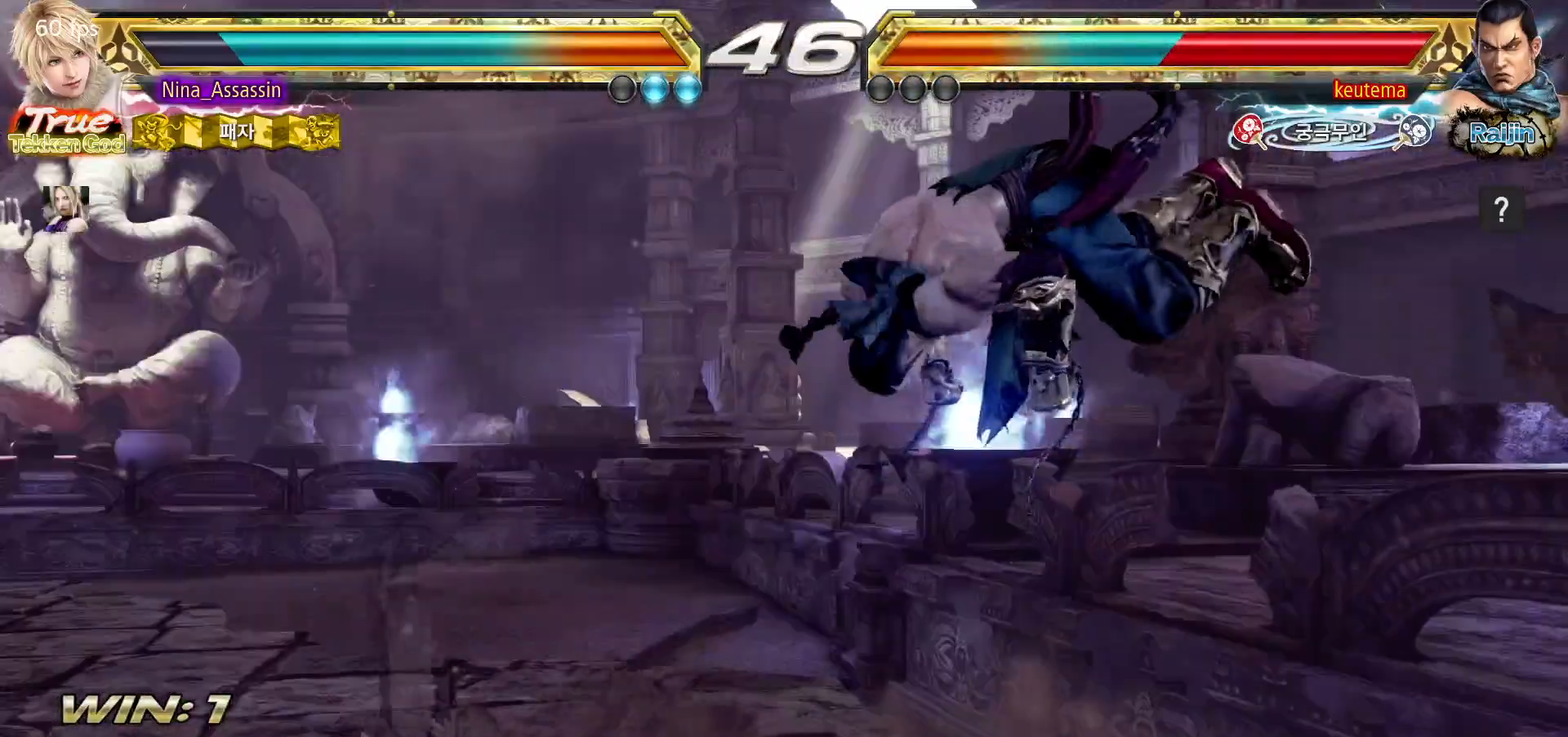
{"dt_ms": 500, "buttons": [], "left_stick": "left", "events": [[17, "CIRCLE", "up"], [33, "CIRCLE", "down"], [83, "CIRCLE", "up"], [117, "CIRCLE", "down"], [167, "CIRCLE", "up"], [317, "left_stick", "left"]]}
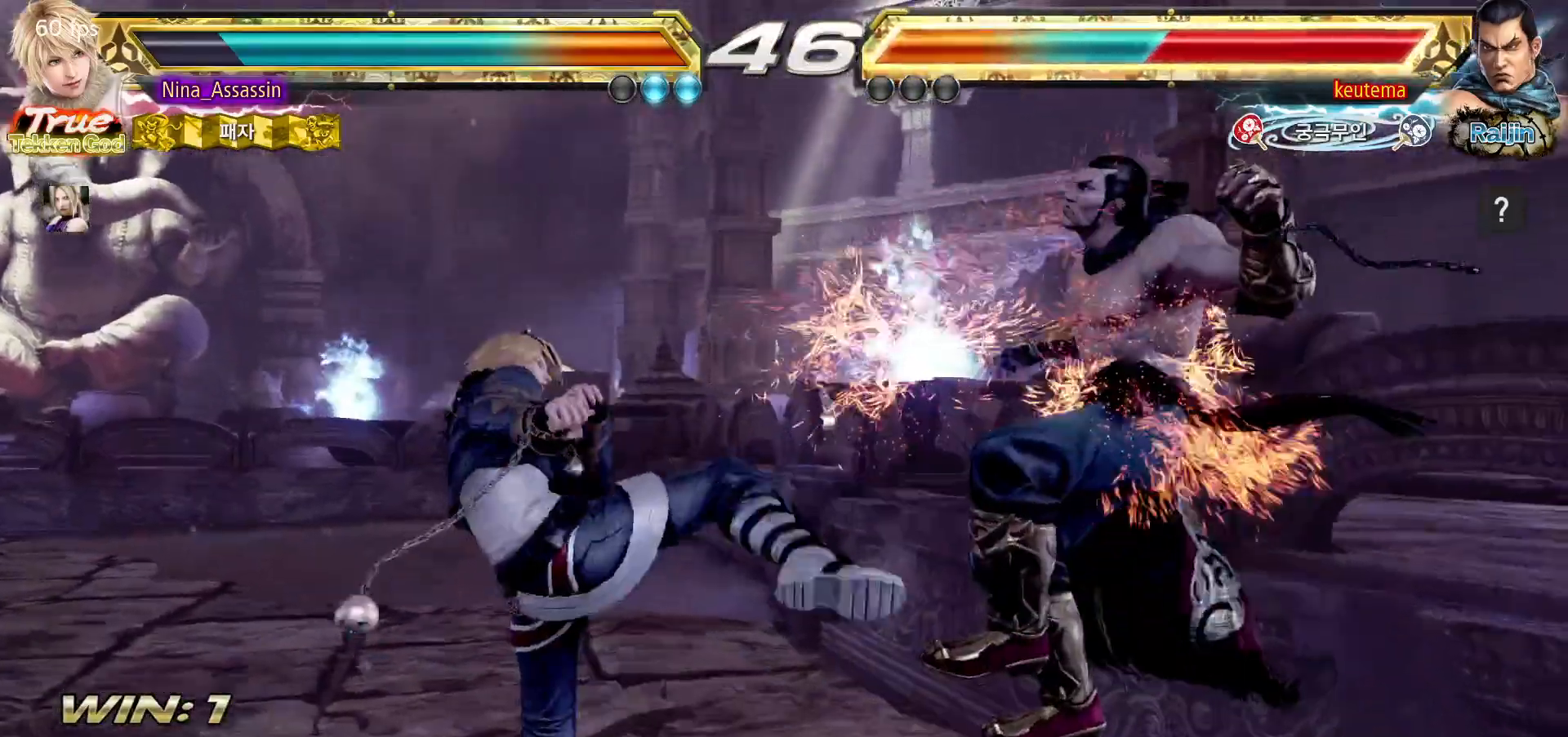
{"dt_ms": 500, "buttons": [], "left_stick": "center", "events": [[50, "left_stick", "center"], [183, "left_stick", "right"], [250, "left_stick", "center"], [317, "left_stick", "right"], [367, "CROSS", "down"], [433, "CROSS", "up"], [467, "left_stick", "center"]]}
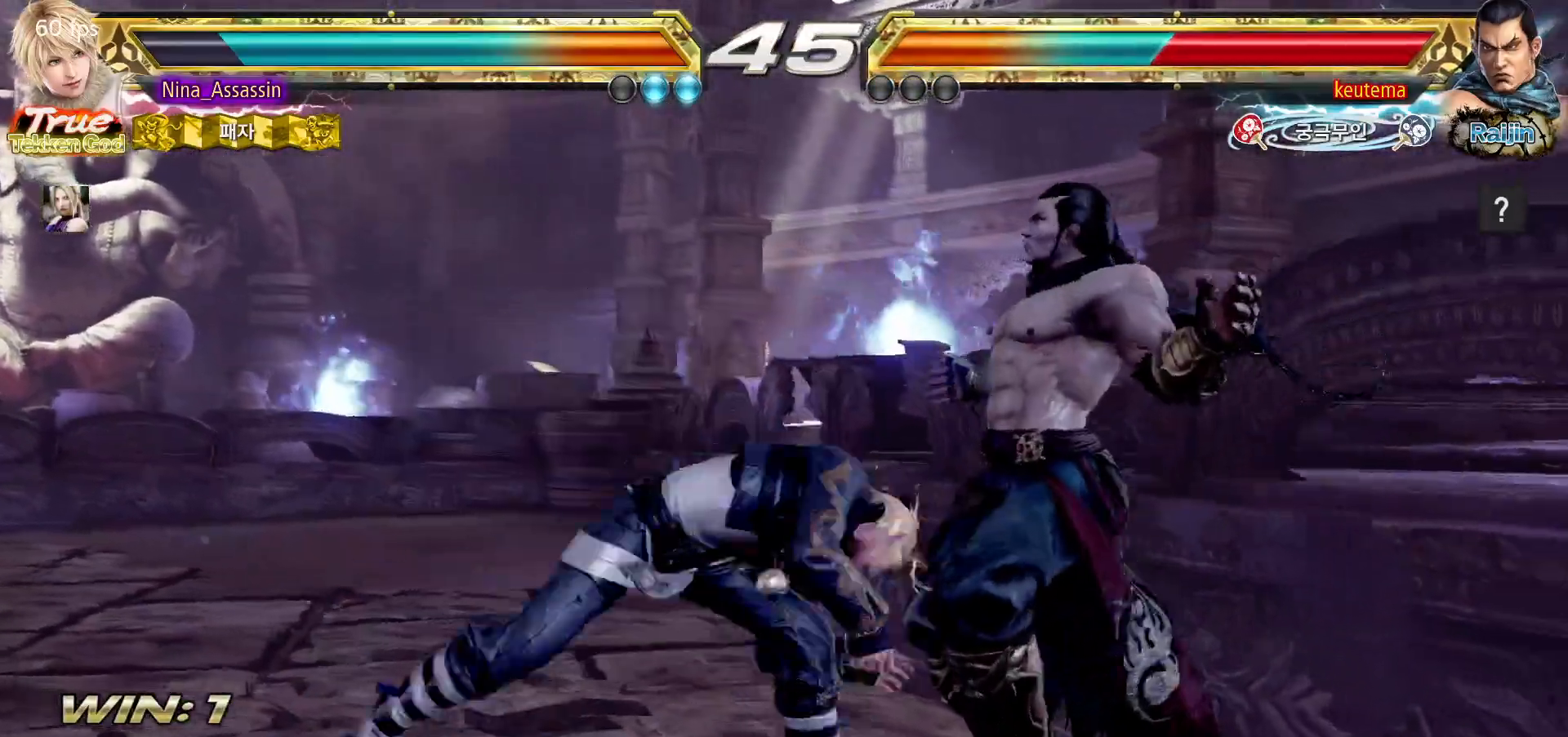
{"dt_ms": 500, "buttons": [], "left_stick": "center", "events": [[67, "left_stick", "down"], [383, "left_stick", "center"]]}
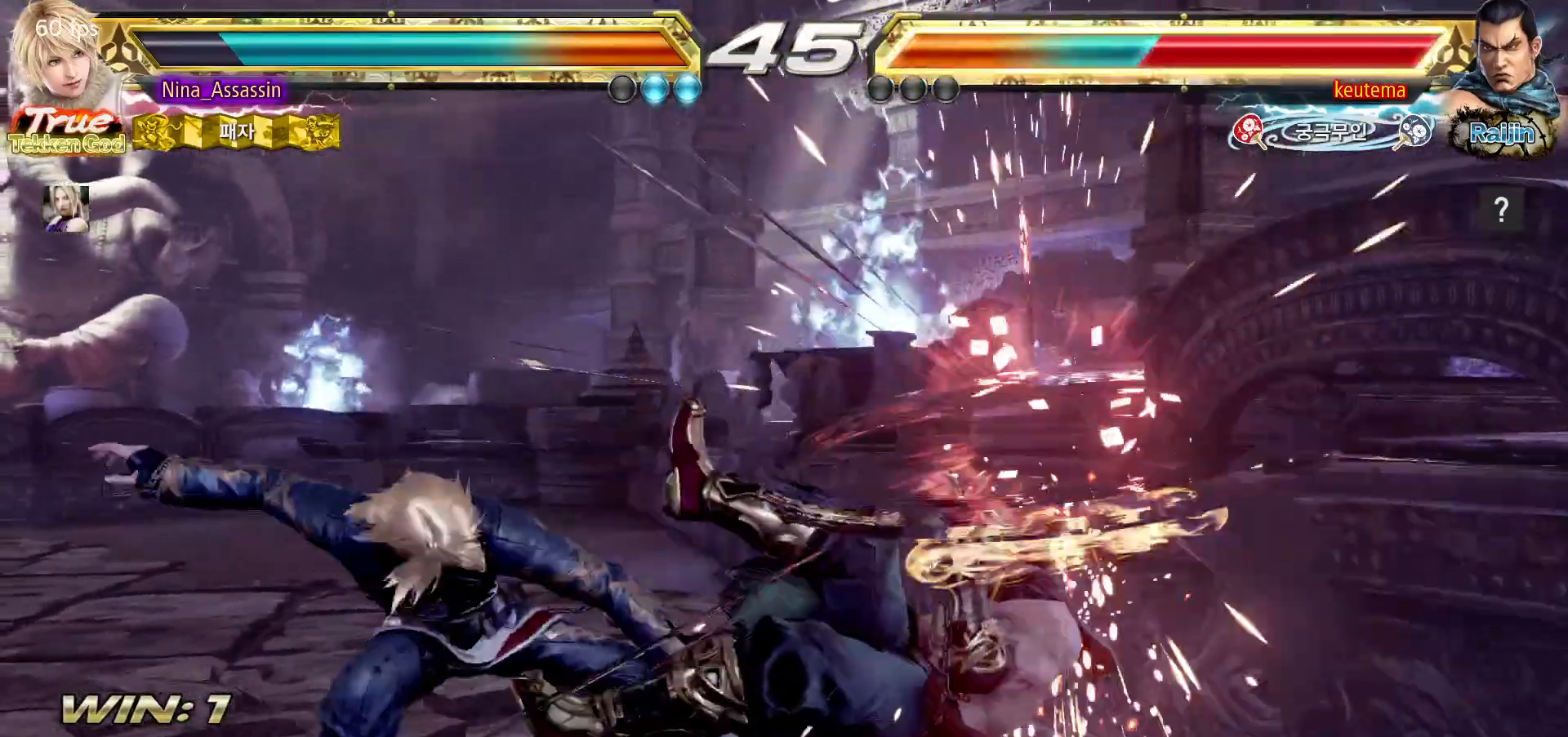
{"dt_ms": 500, "buttons": [], "left_stick": "center", "events": [[17, "TRIANGLE", "down"], [67, "TRIANGLE", "up"], [117, "TRIANGLE", "down"], [150, "TRIANGLE", "up"], [183, "TRIANGLE", "down"], [233, "TRIANGLE", "up"], [283, "TRIANGLE", "down"], [317, "TRIANGLE", "up"], [383, "TRIANGLE", "down"], [417, "TRIANGLE", "up"], [483, "TRIANGLE", "down"], [500, "TRIANGLE", "up"]]}
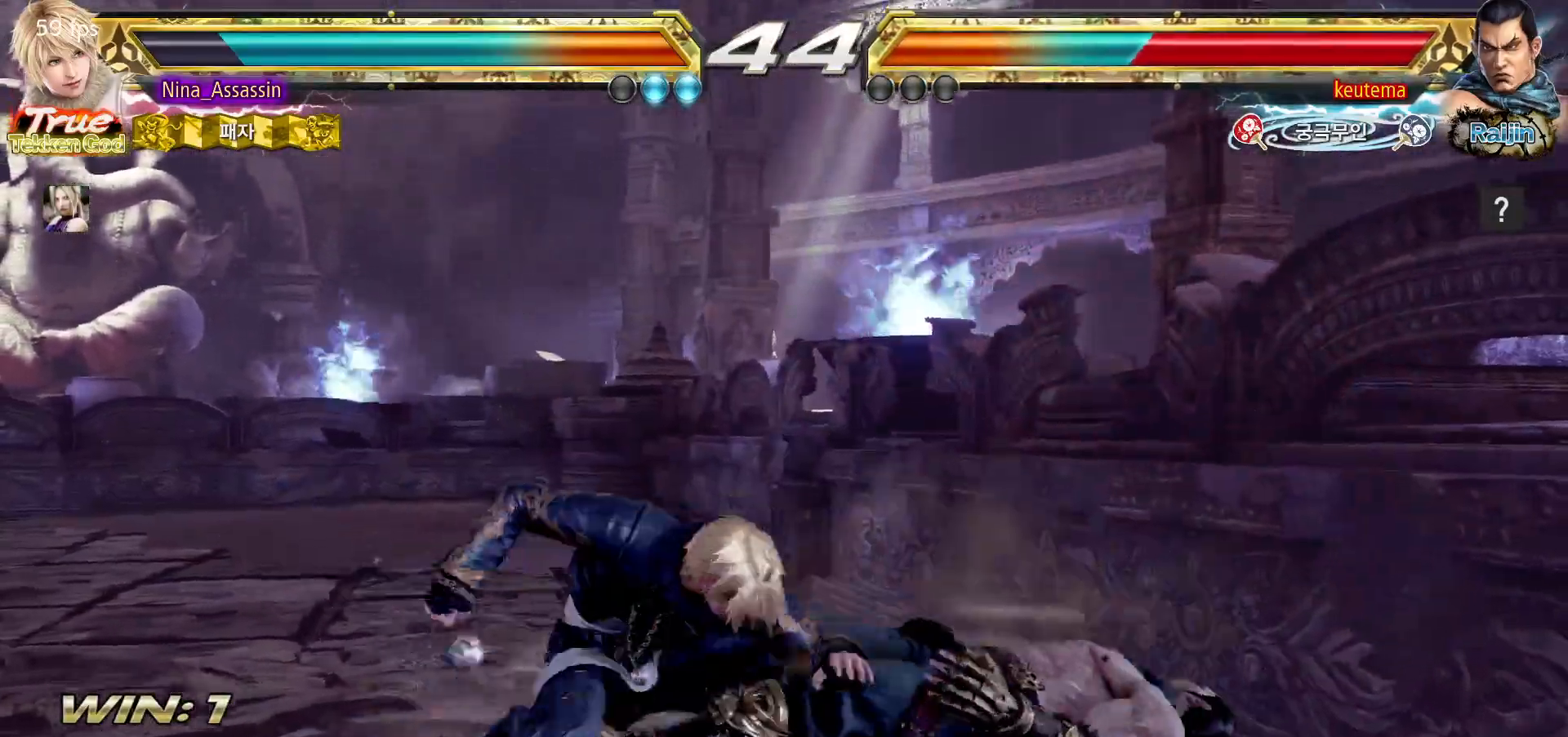
{"dt_ms": 500, "buttons": [], "left_stick": "center", "events": []}
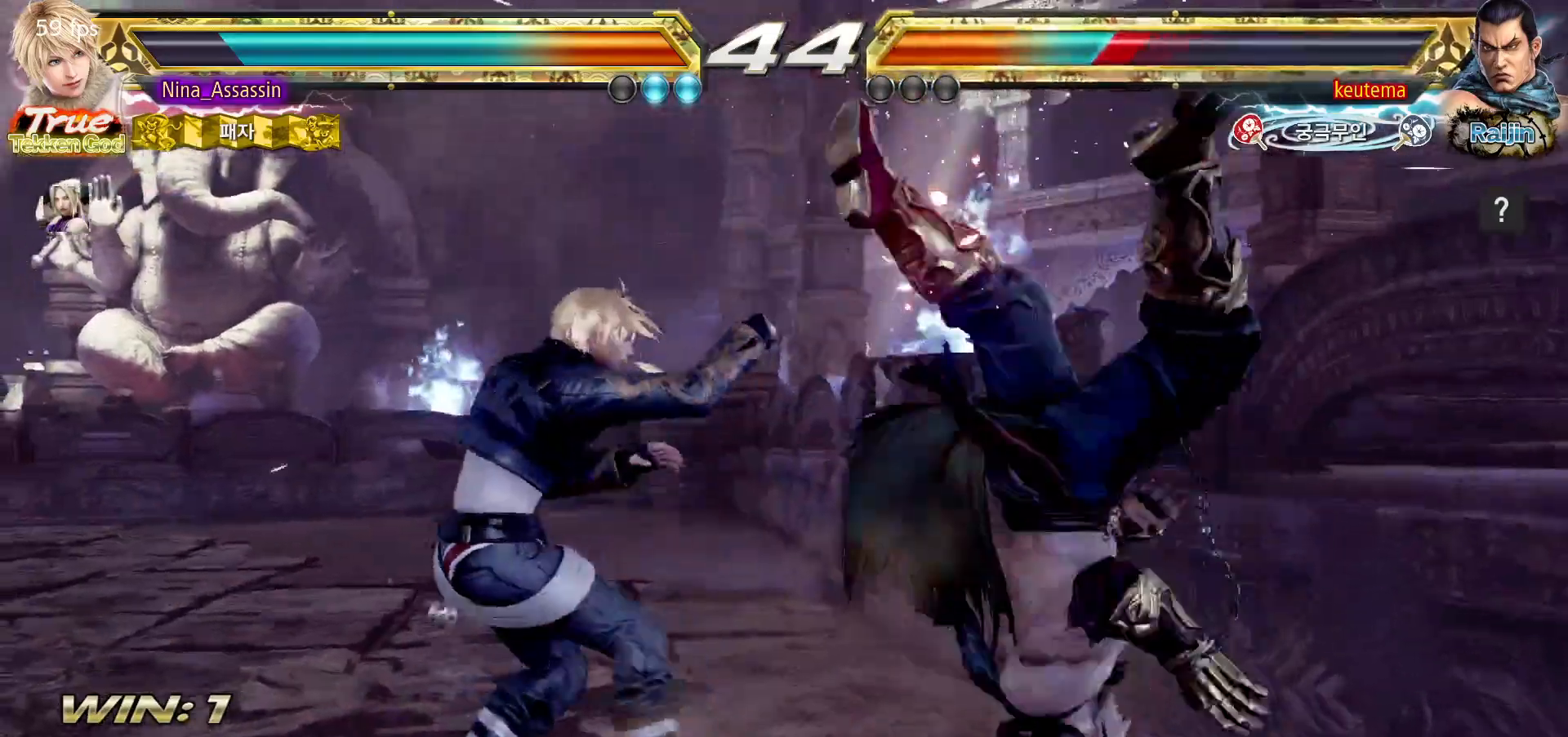
{"dt_ms": 500, "buttons": [], "left_stick": "down-right", "events": [[83, "left_stick", "right"], [133, "left_stick", "center"], [233, "left_stick", "right"], [283, "left_stick", "center"], [367, "left_stick", "right"], [433, "left_stick", "center"], [500, "left_stick", "down-right"]]}
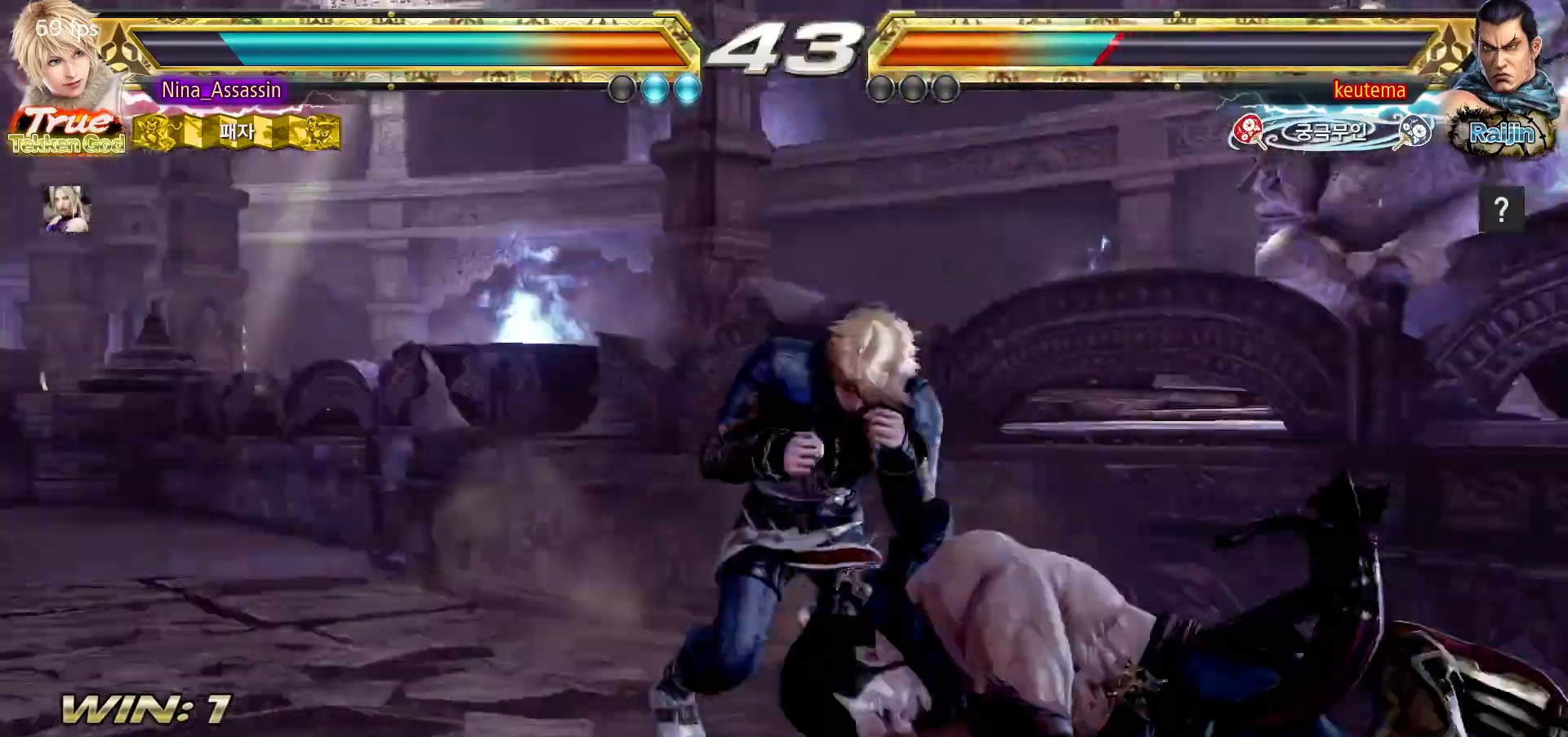
{"dt_ms": 500, "buttons": [], "left_stick": "left", "events": [[17, "TRIANGLE", "down"], [83, "TRIANGLE", "up"], [133, "left_stick", "center"], [250, "left_stick", "left"]]}
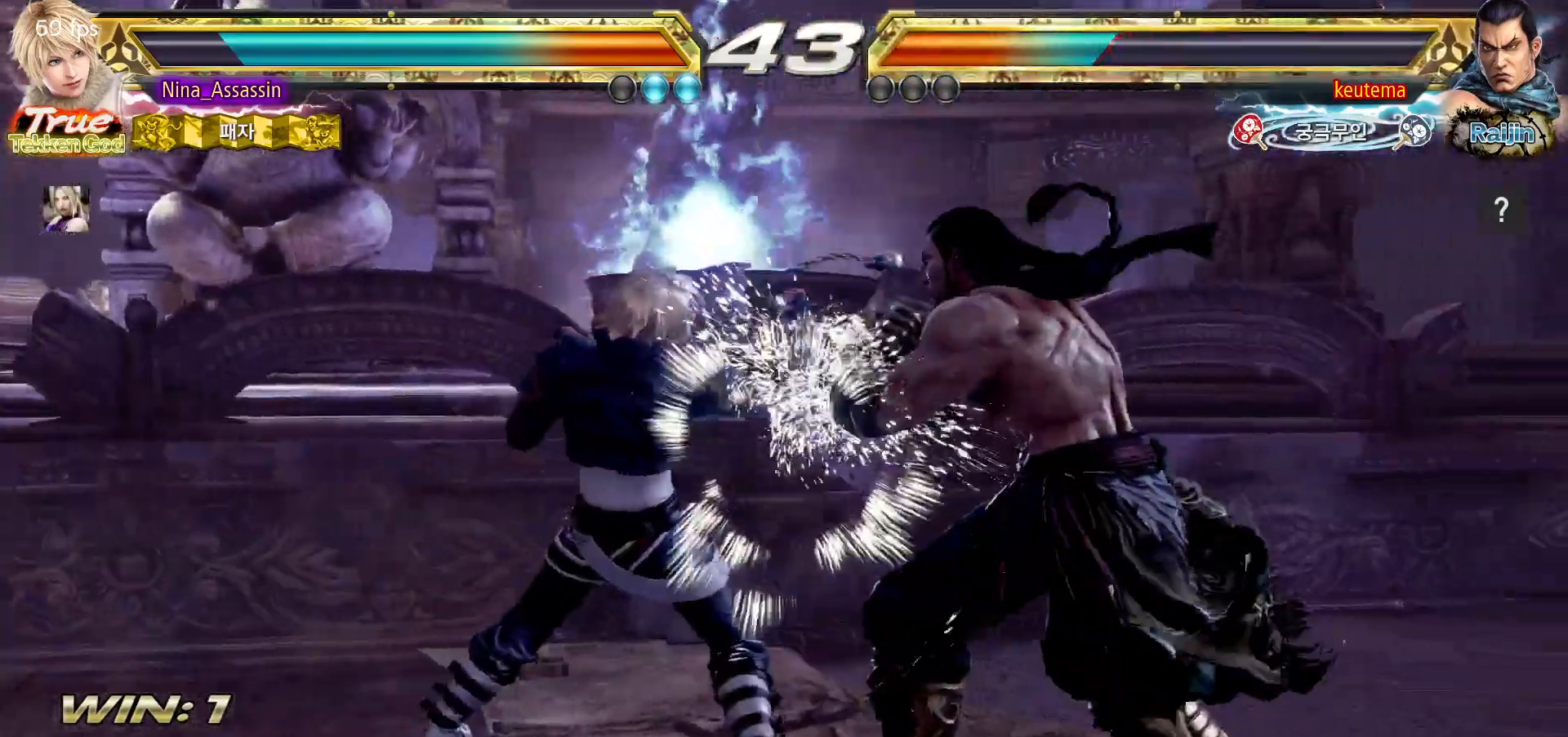
{"dt_ms": 500, "buttons": [], "left_stick": "left", "events": []}
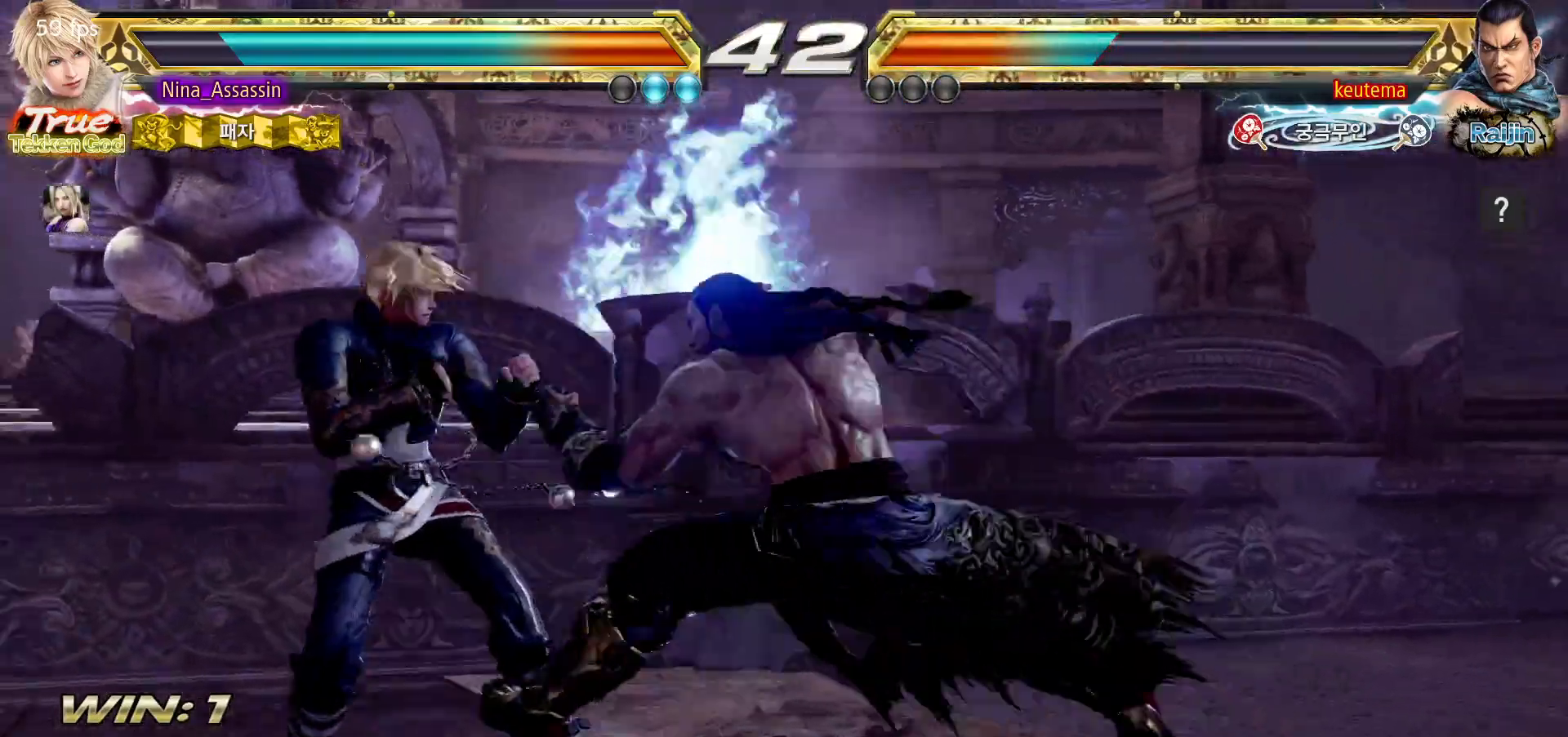
{"dt_ms": 500, "buttons": [], "left_stick": "left", "events": []}
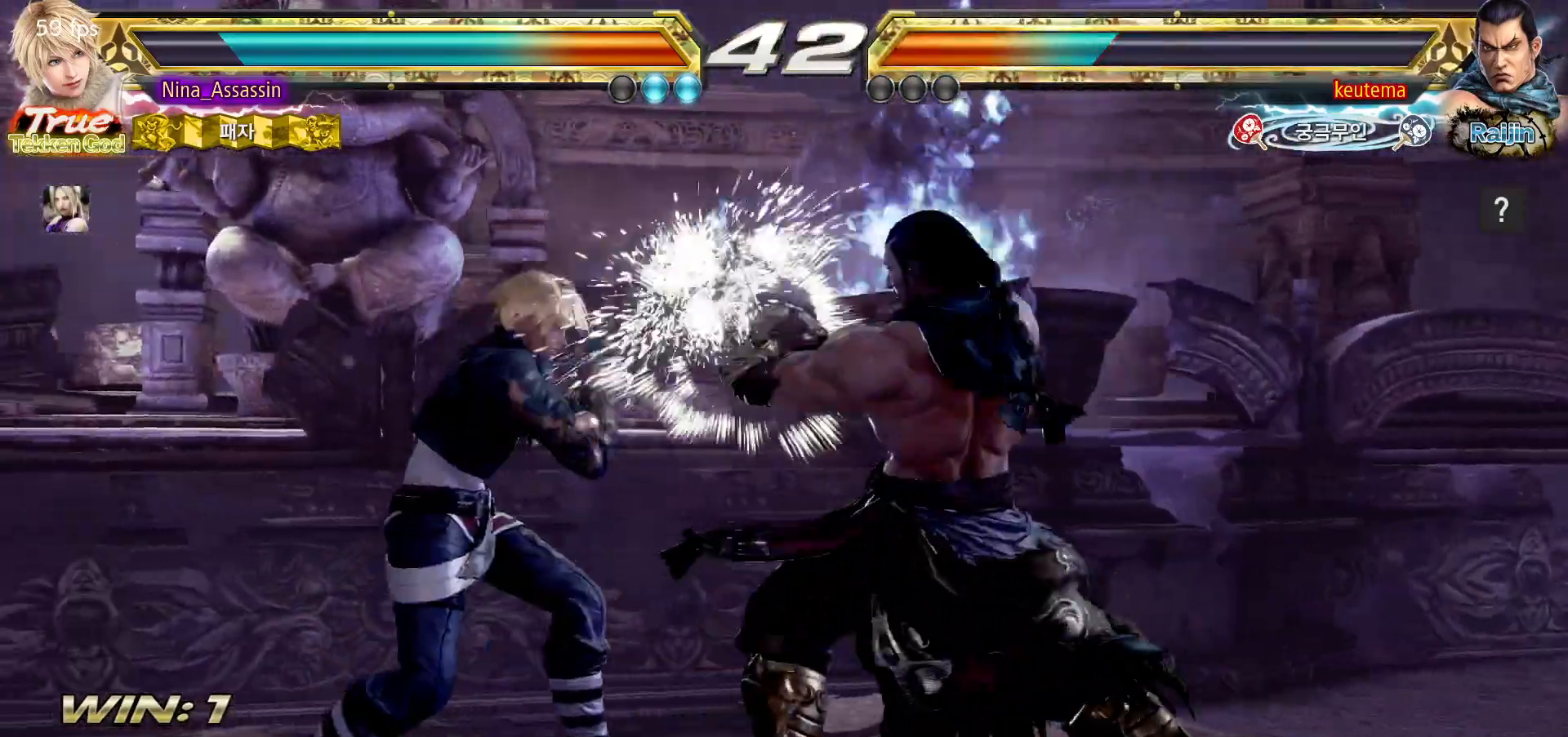
{"dt_ms": 500, "buttons": [], "left_stick": "down-left", "events": [[150, "left_stick", "center"], [283, "left_stick", "down-left"]]}
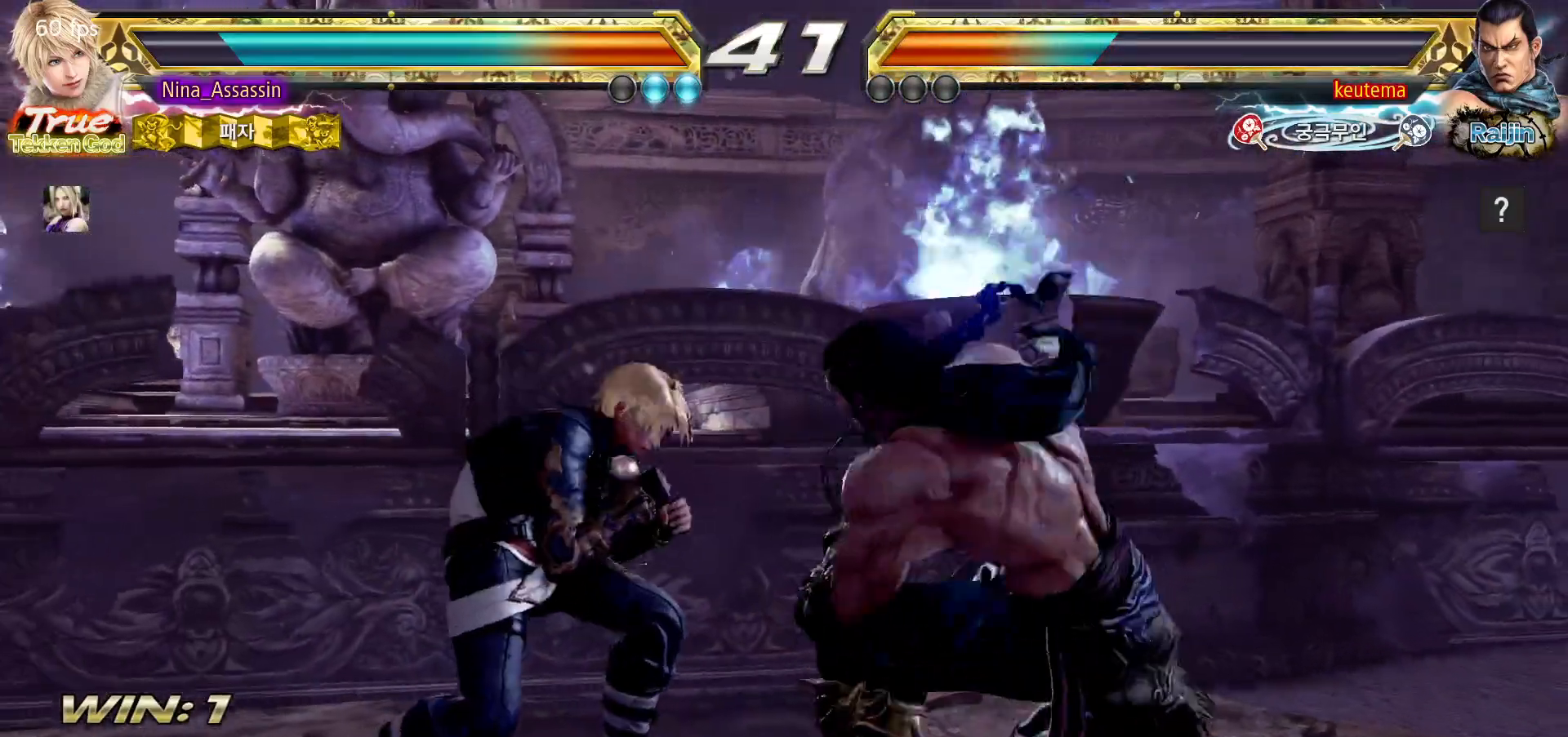
{"dt_ms": 500, "buttons": [], "left_stick": "center", "events": [[17, "left_stick", "center"], [67, "left_stick", "left"], [317, "left_stick", "down"], [383, "left_stick", "center"]]}
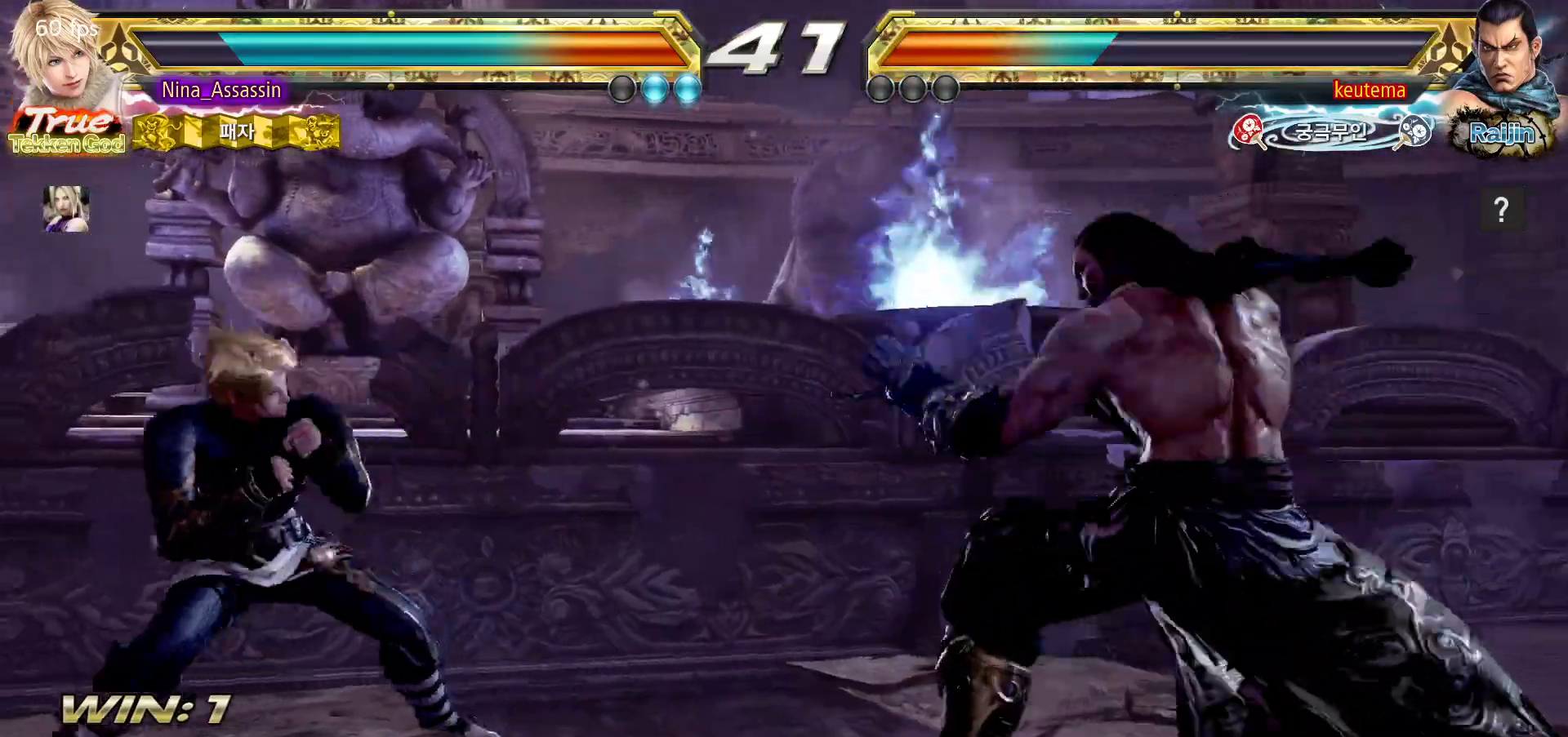
{"dt_ms": 500, "buttons": [], "left_stick": "center", "events": [[33, "left_stick", "down"], [67, "SQUARE", "down"], [67, "TRIANGLE", "down"], [133, "SQUARE", "up"], [133, "TRIANGLE", "up"], [133, "left_stick", "center"], [283, "TRIANGLE", "down"], [333, "TRIANGLE", "up"], [433, "TRIANGLE", "down"], [500, "TRIANGLE", "up"]]}
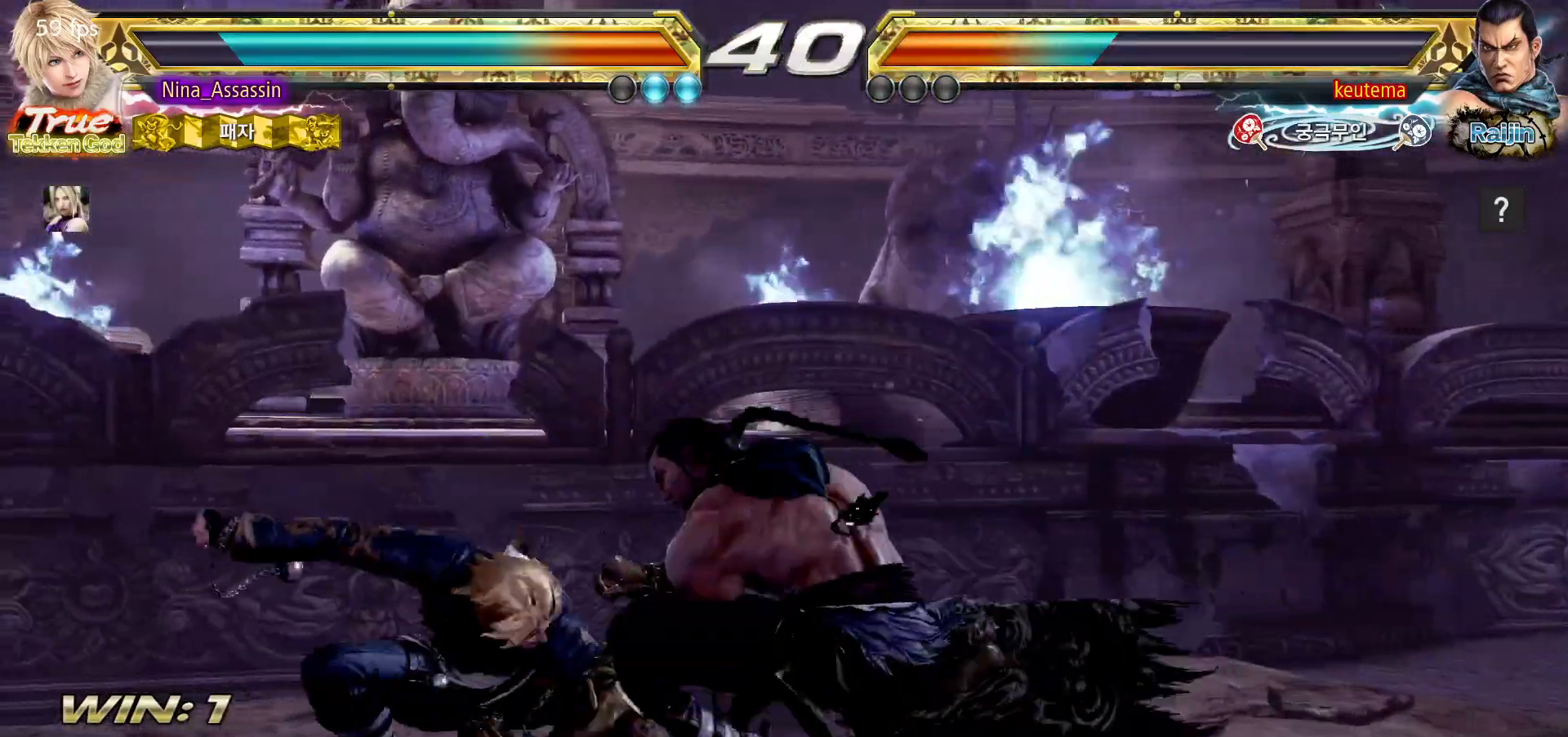
{"dt_ms": 500, "buttons": [], "left_stick": "left"}
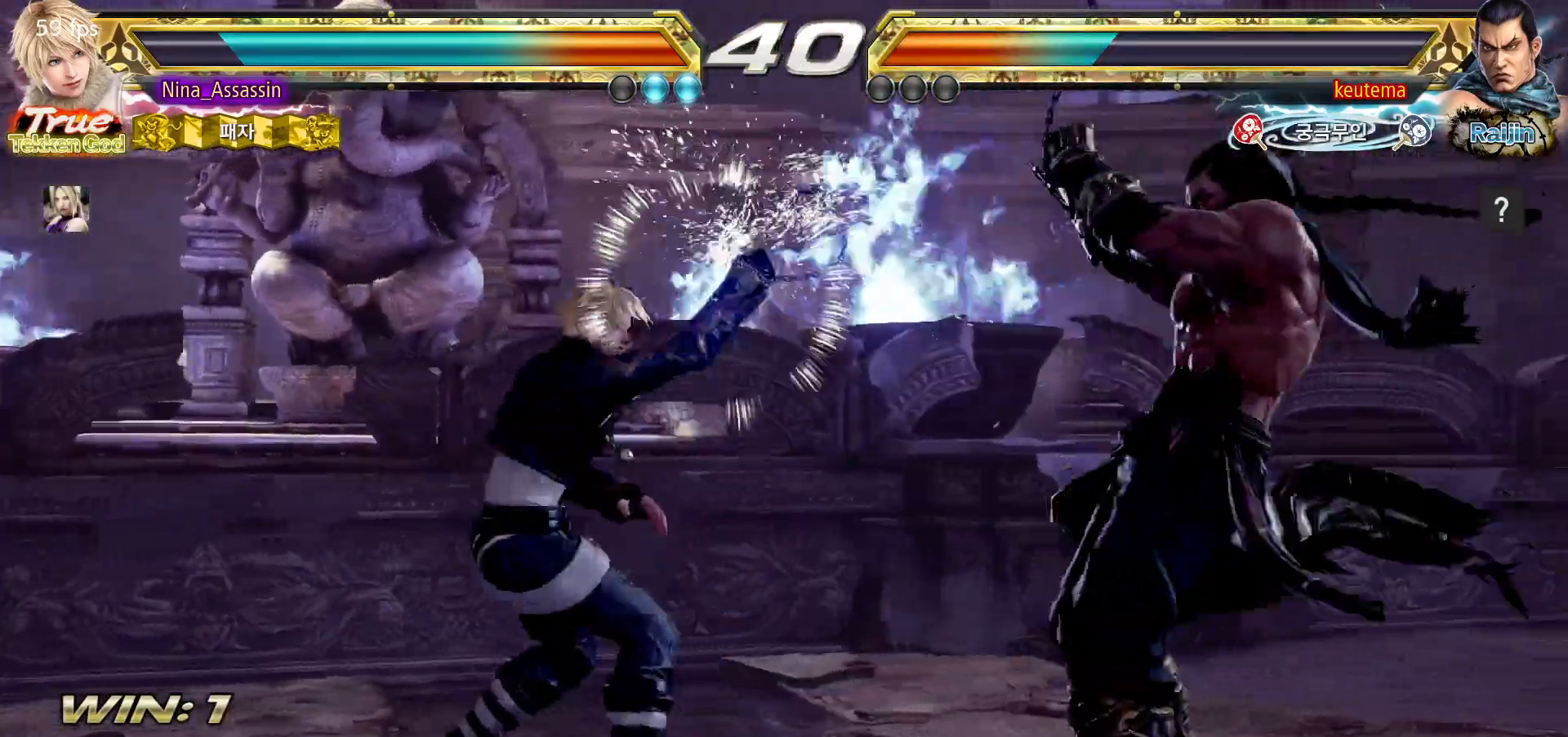
{"dt_ms": 500, "buttons": [], "left_stick": "left", "events": []}
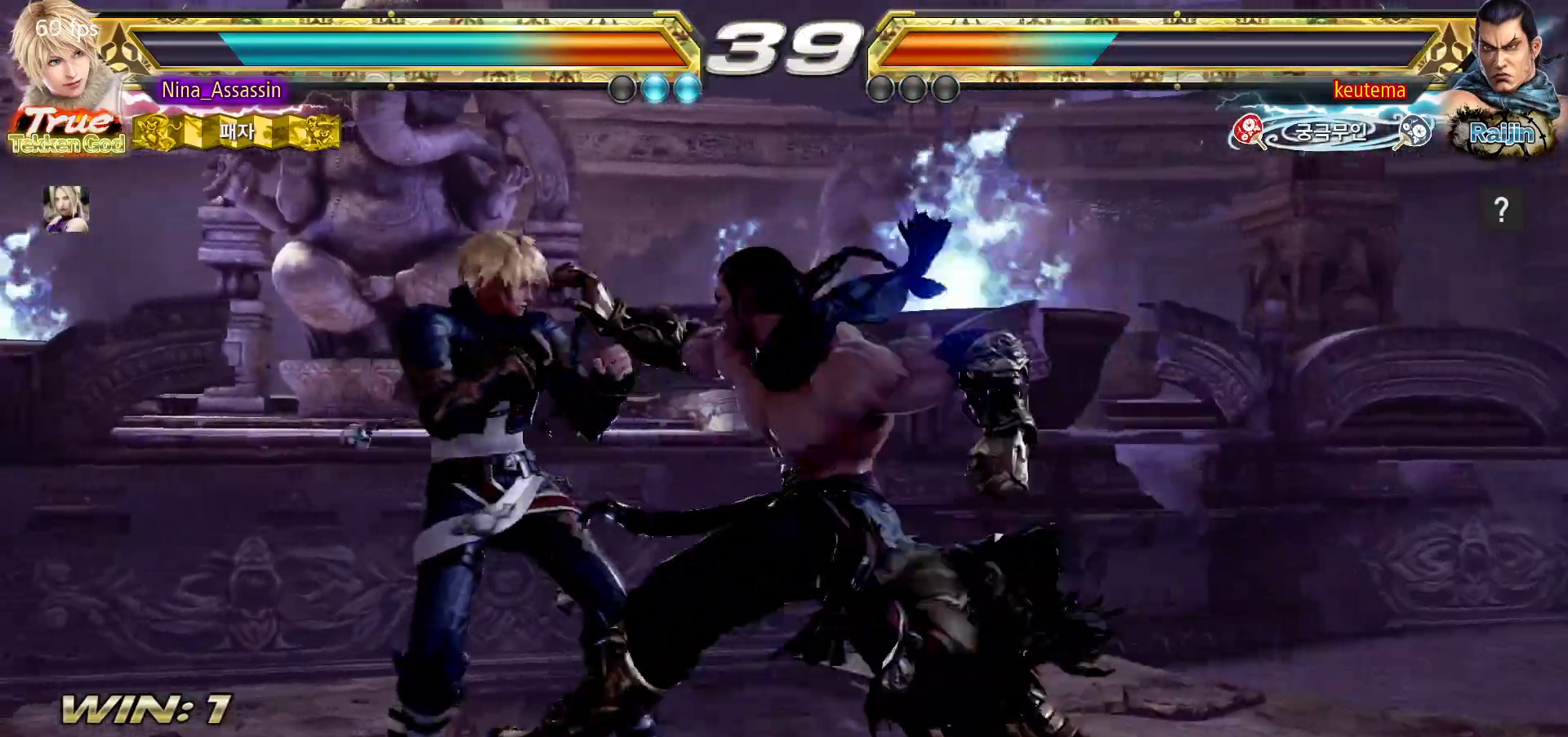
{"dt_ms": 500, "buttons": [], "left_stick": "center", "events": [[350, "left_stick", "down"], [417, "left_stick", "center"]]}
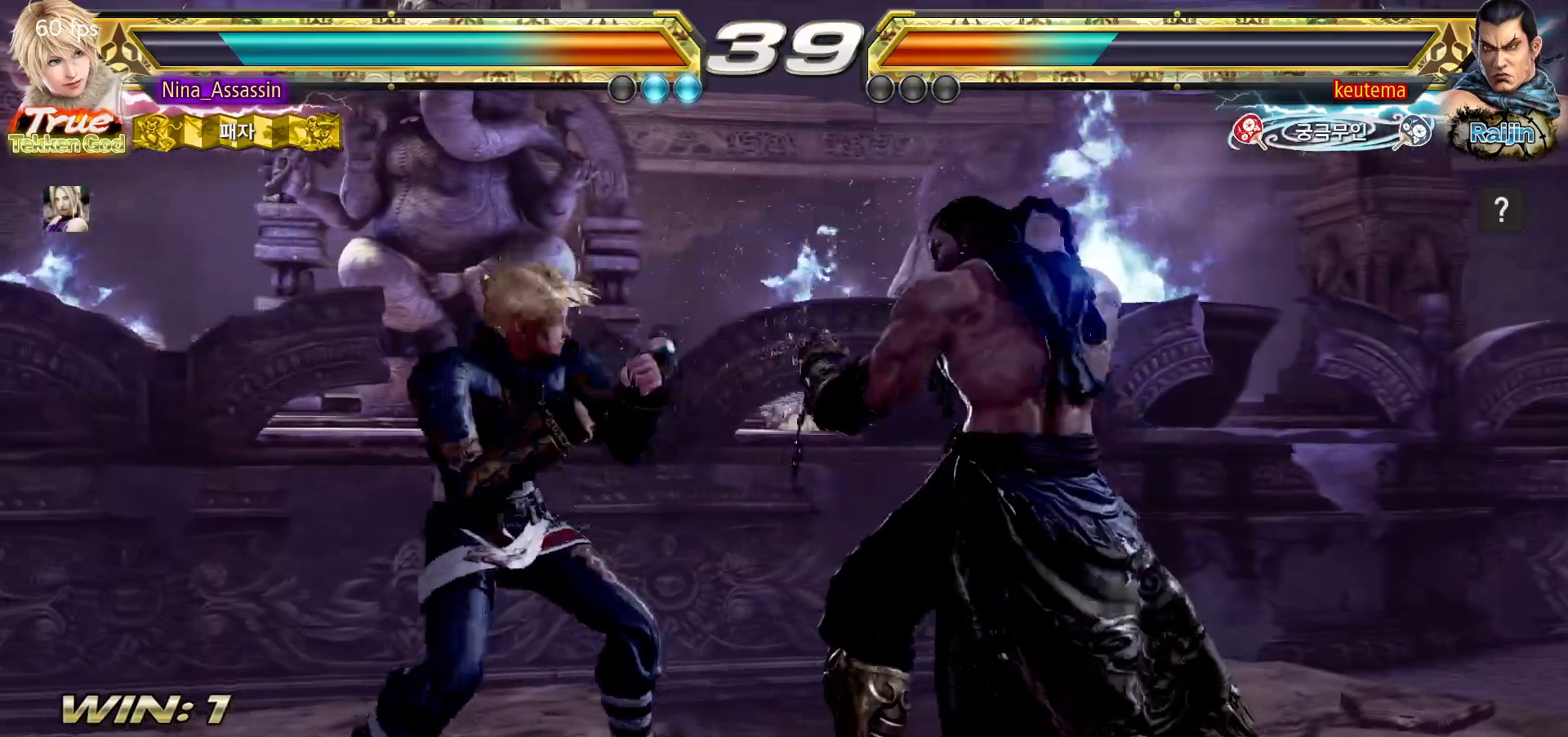
{"dt_ms": 500, "buttons": [], "left_stick": "center"}
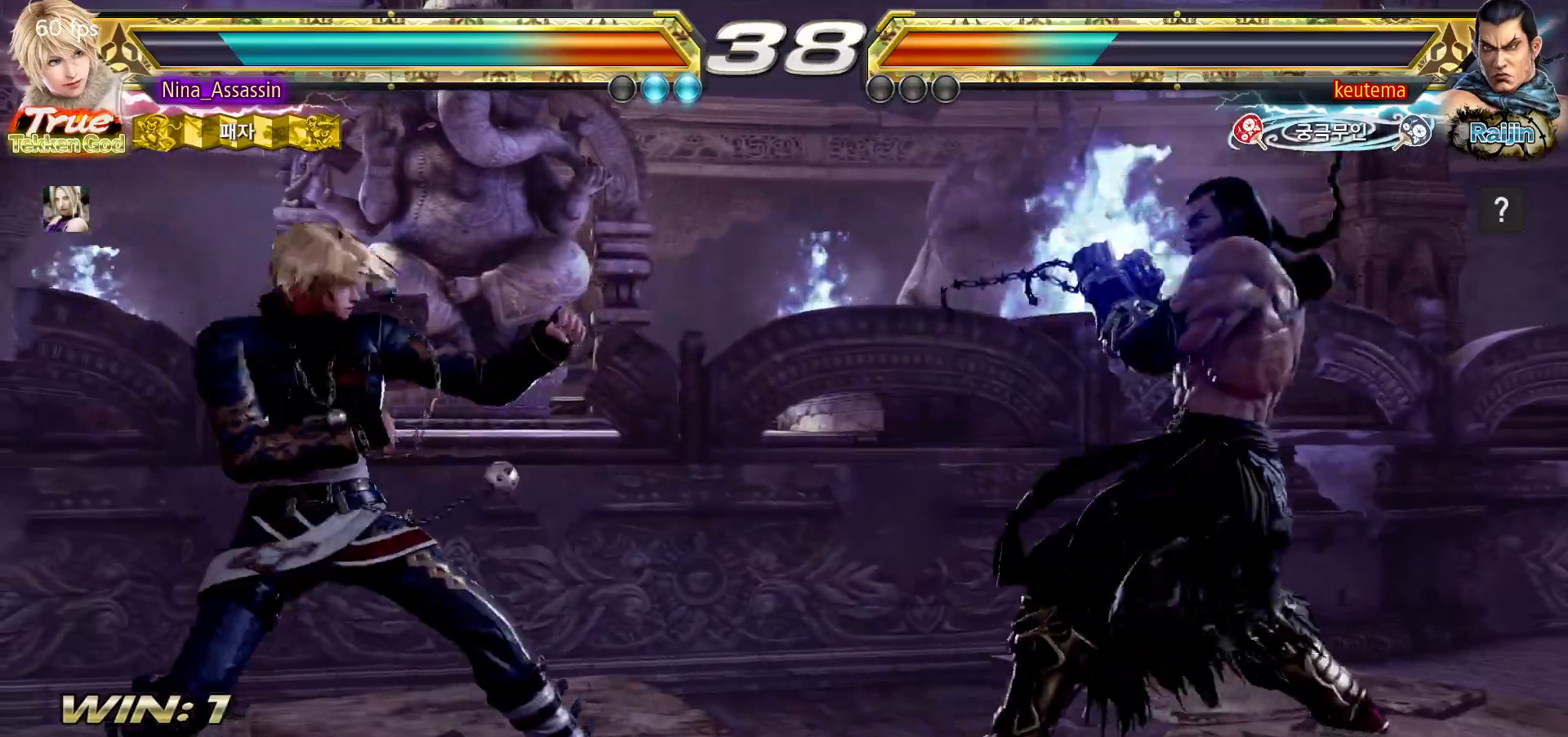
{"dt_ms": 500, "buttons": [], "left_stick": "down", "events": [[33, "left_stick", "down"], [83, "left_stick", "center"], [267, "left_stick", "left"], [317, "left_stick", "center"], [383, "left_stick", "left"], [467, "left_stick", "down"]]}
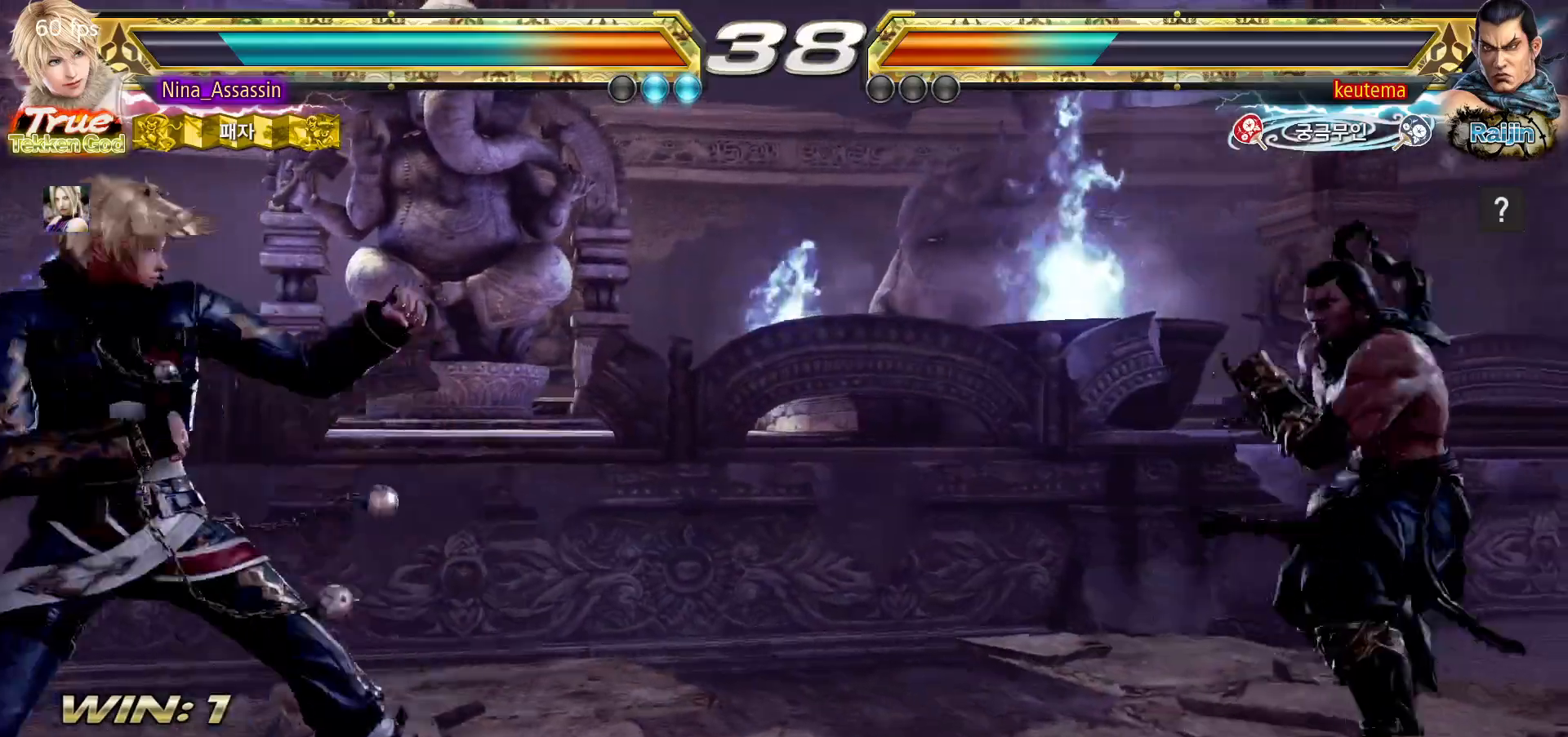
{"dt_ms": 500, "buttons": [], "left_stick": "left", "events": [[33, "left_stick", "center"], [100, "left_stick", "down"], [300, "left_stick", "center"], [467, "left_stick", "left"]]}
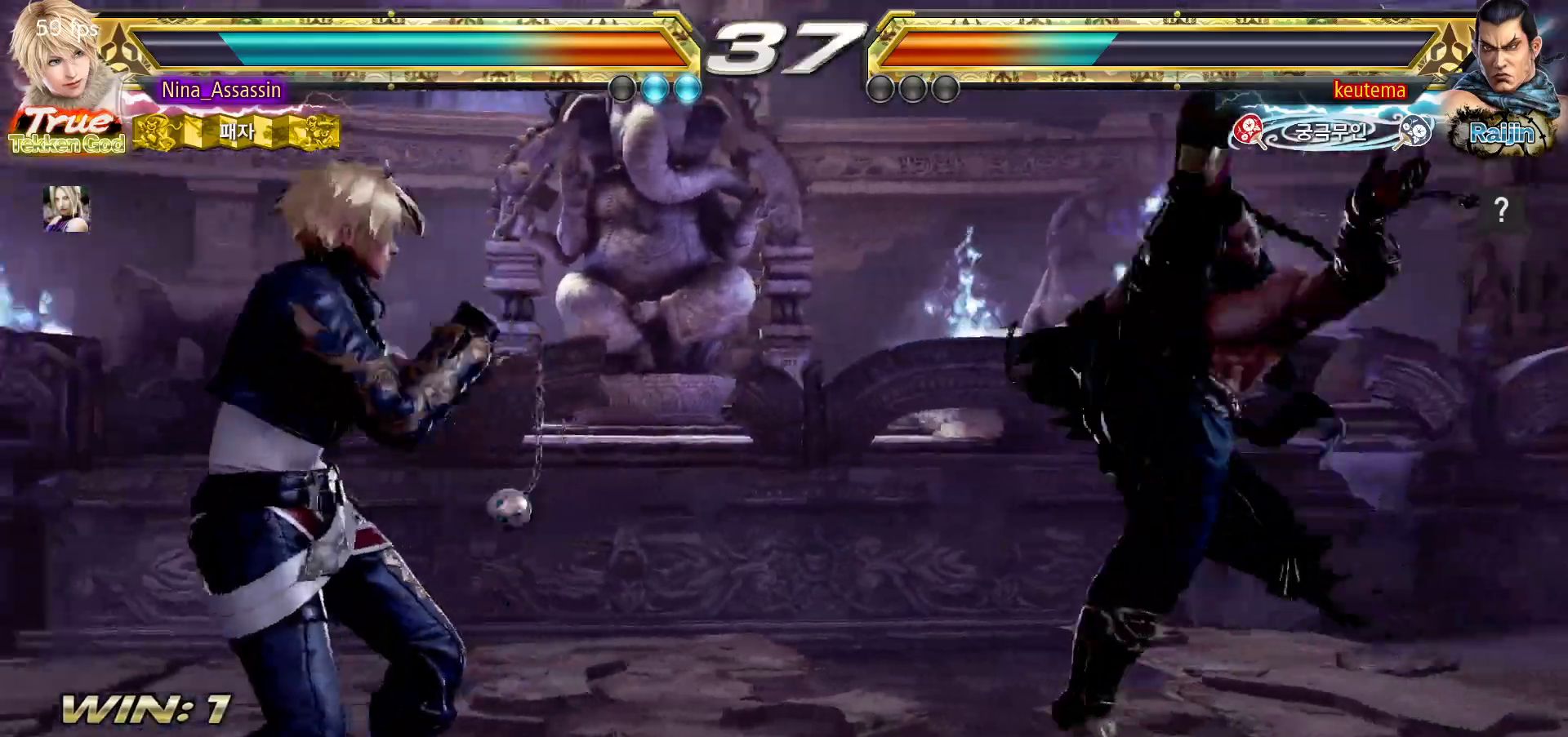
{"dt_ms": 1000, "buttons": [], "left_stick": "center"}
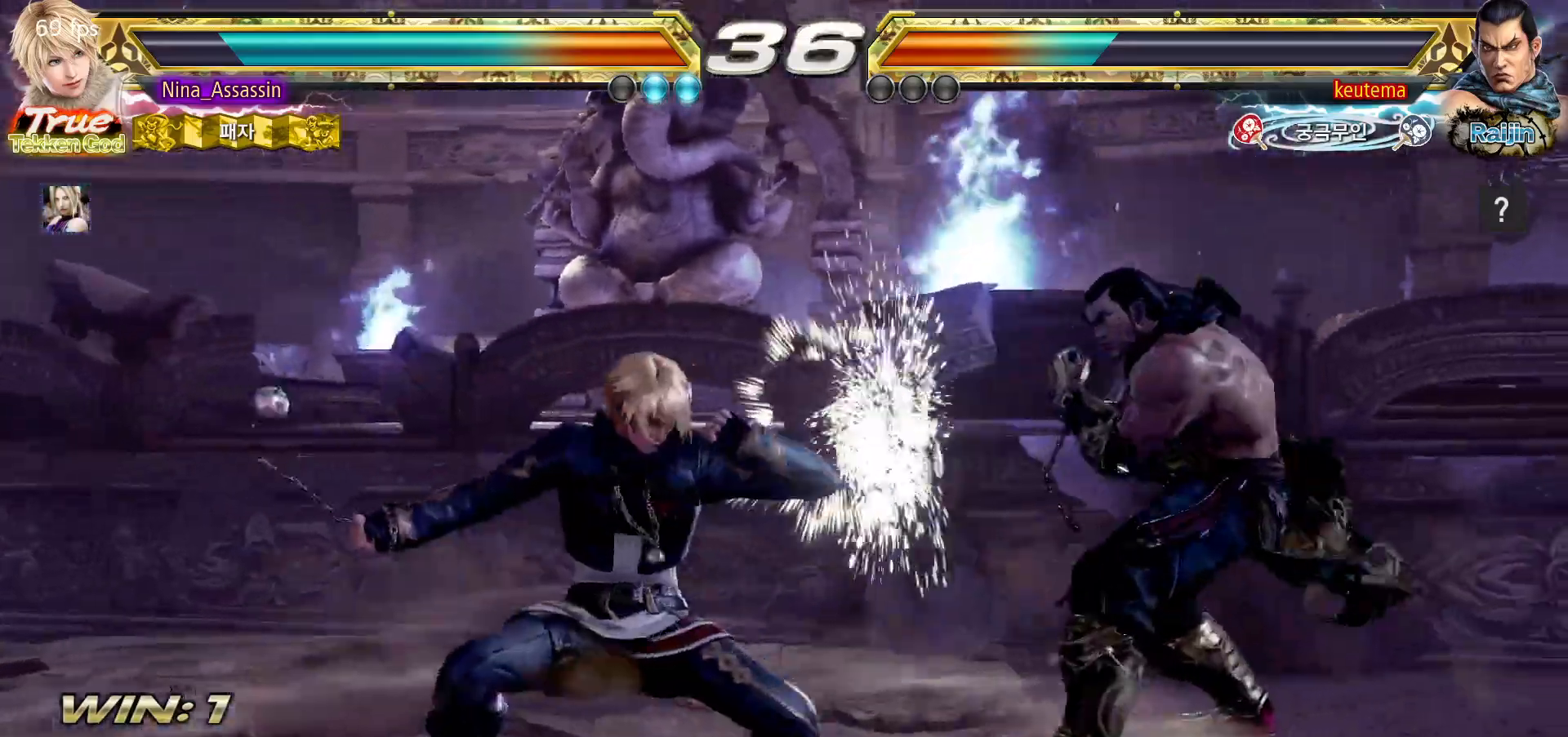
{"dt_ms": 500, "buttons": [], "left_stick": "left", "events": [[200, "left_stick", "left"], [283, "left_stick", "center"], [333, "left_stick", "left"]]}